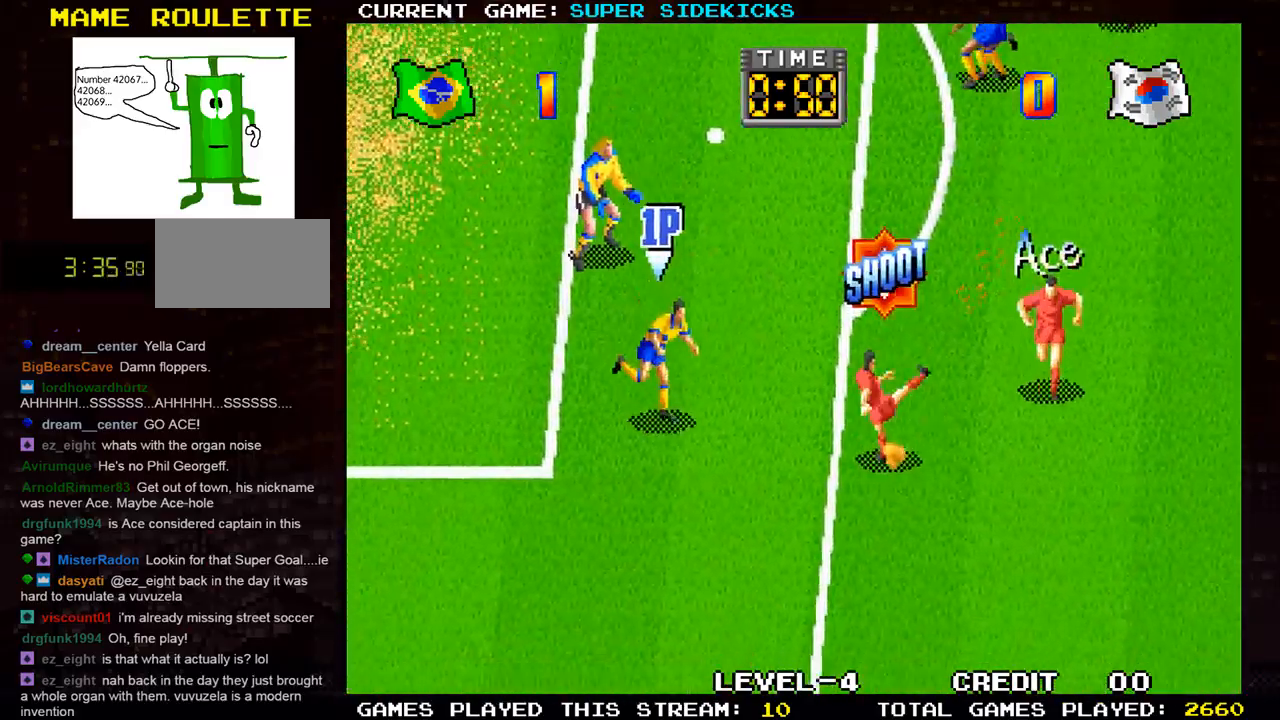
Gameplay with a controller (arcade stick); each line is a JSON object with the inputs held at the frame after it. "events" lists button and stick changes between this image and that frame as [ms after this image, input, new state], when the widget could be followed in between. Not read: L3 R3.
{"buttons": [], "left_stick": "right"}
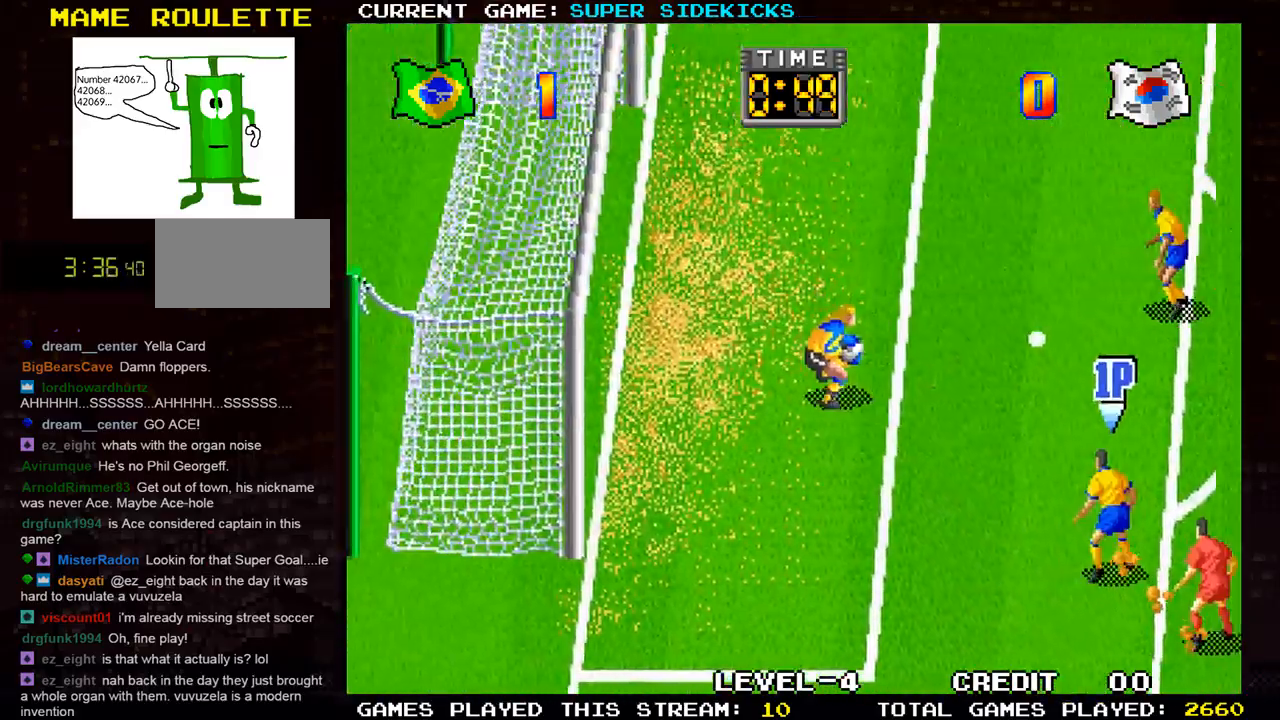
{"buttons": [], "left_stick": "right", "events": [[216, "left_stick", "up-left"], [383, "left_stick", "right"]]}
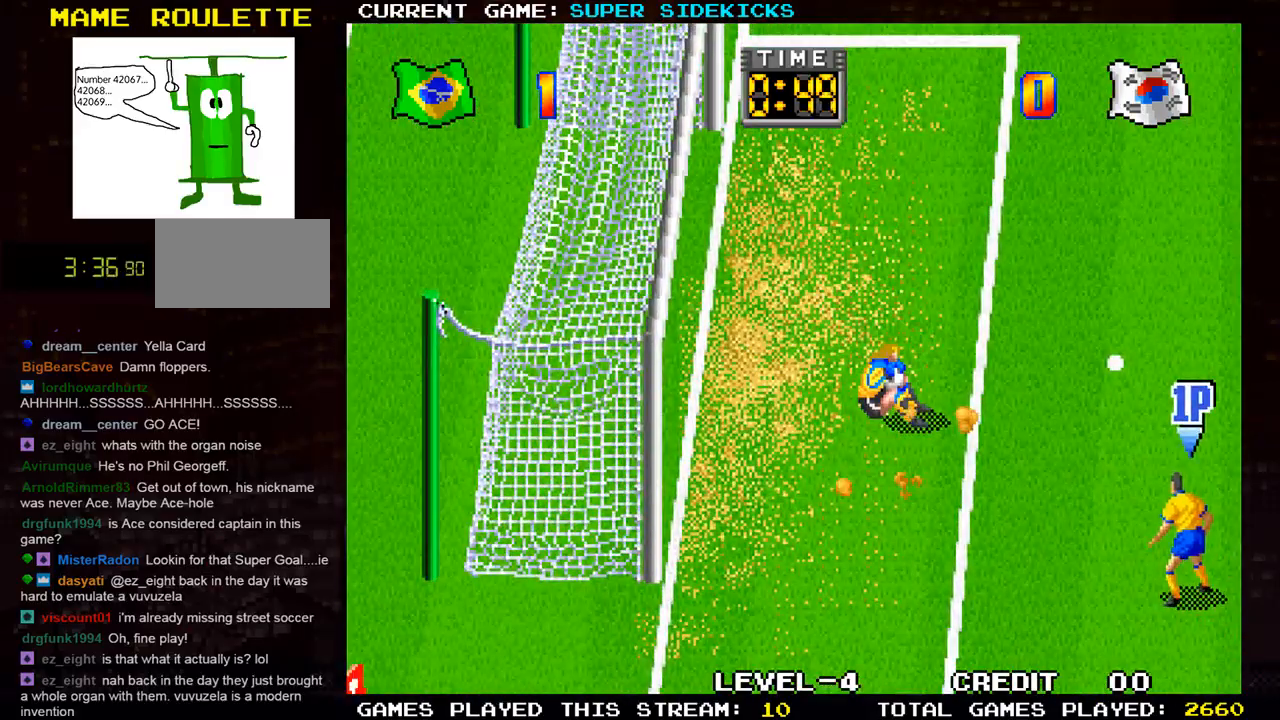
{"buttons": [], "left_stick": "right", "events": []}
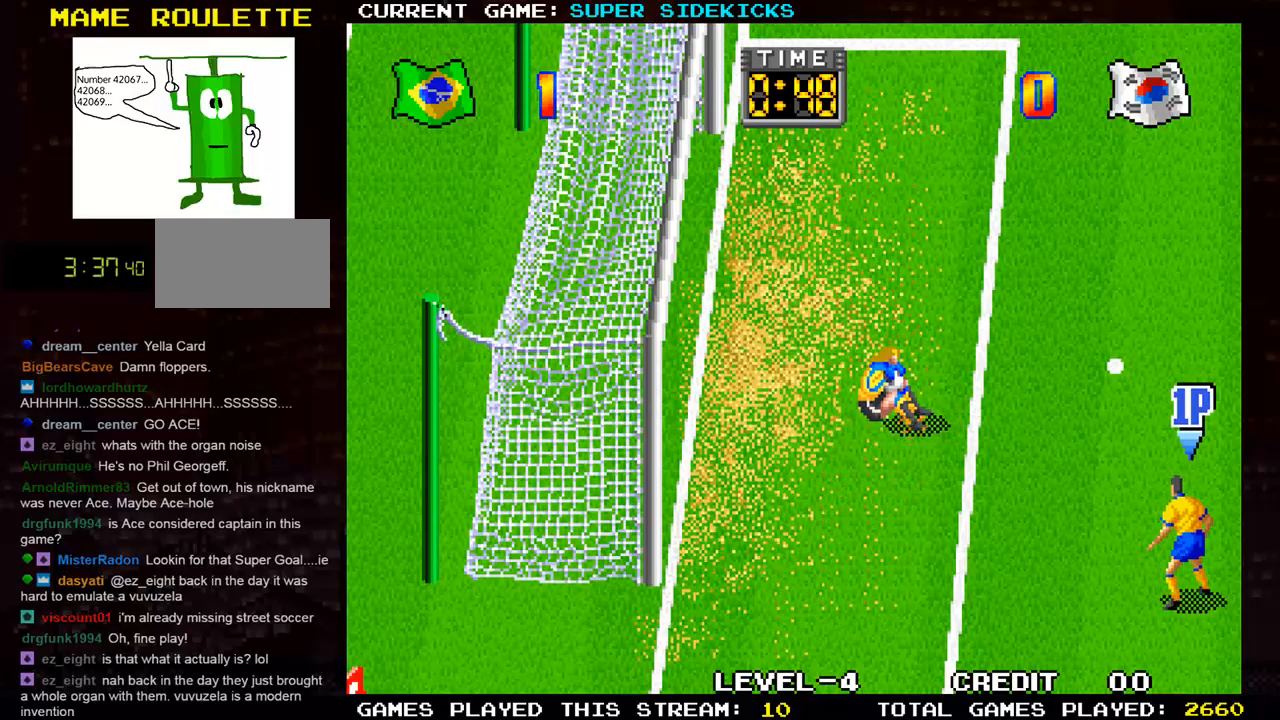
{"buttons": [], "left_stick": "right", "events": [[200, "left_stick", "center"], [433, "left_stick", "right"]]}
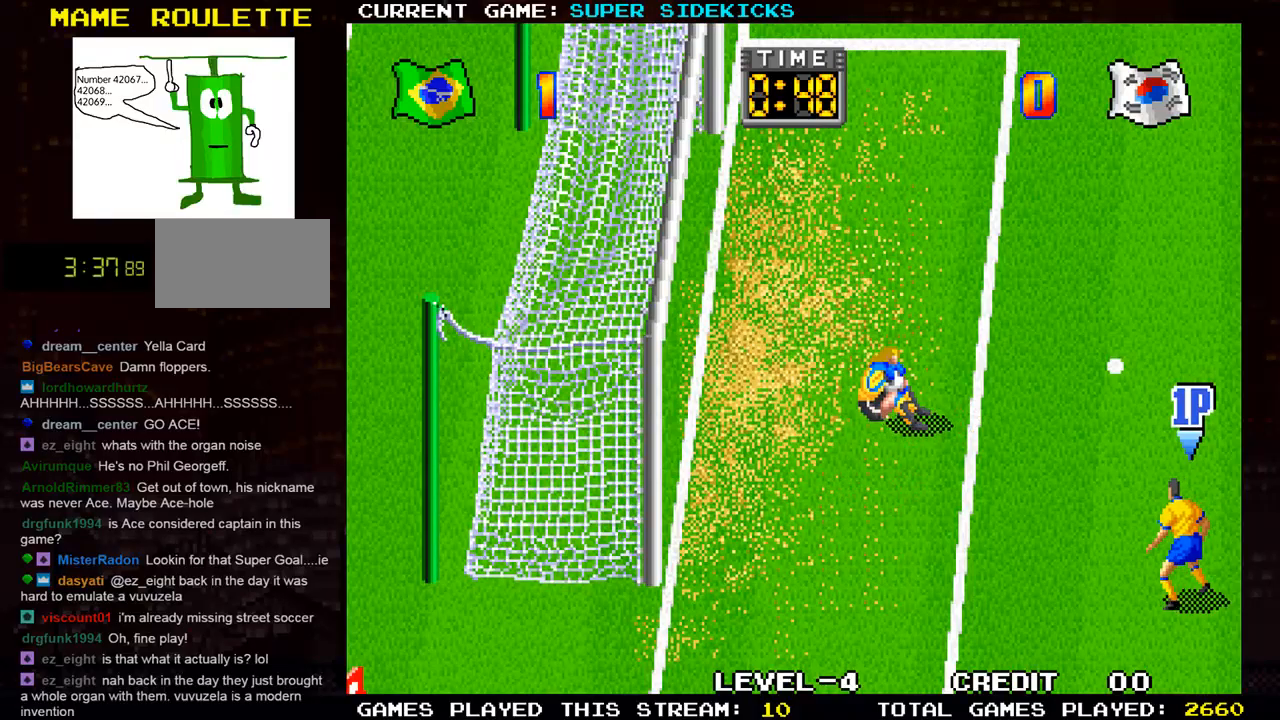
{"buttons": [], "left_stick": "right", "events": []}
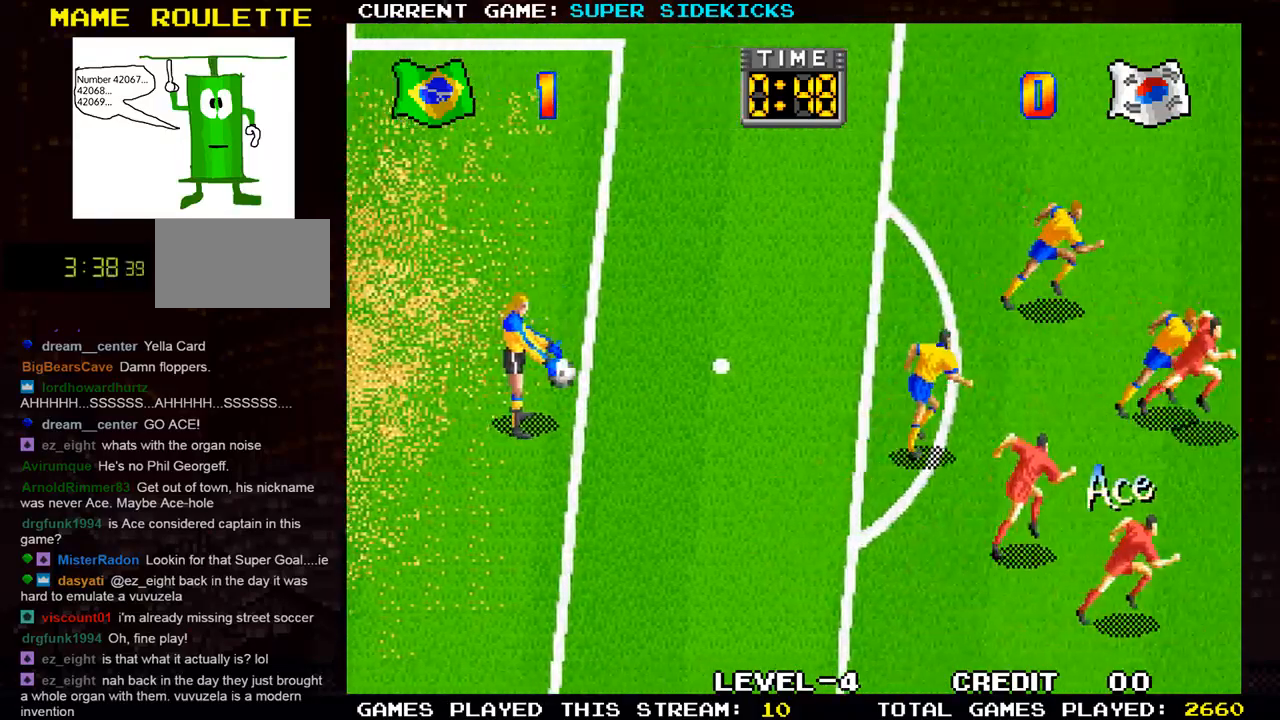
{"buttons": [], "left_stick": "right", "events": []}
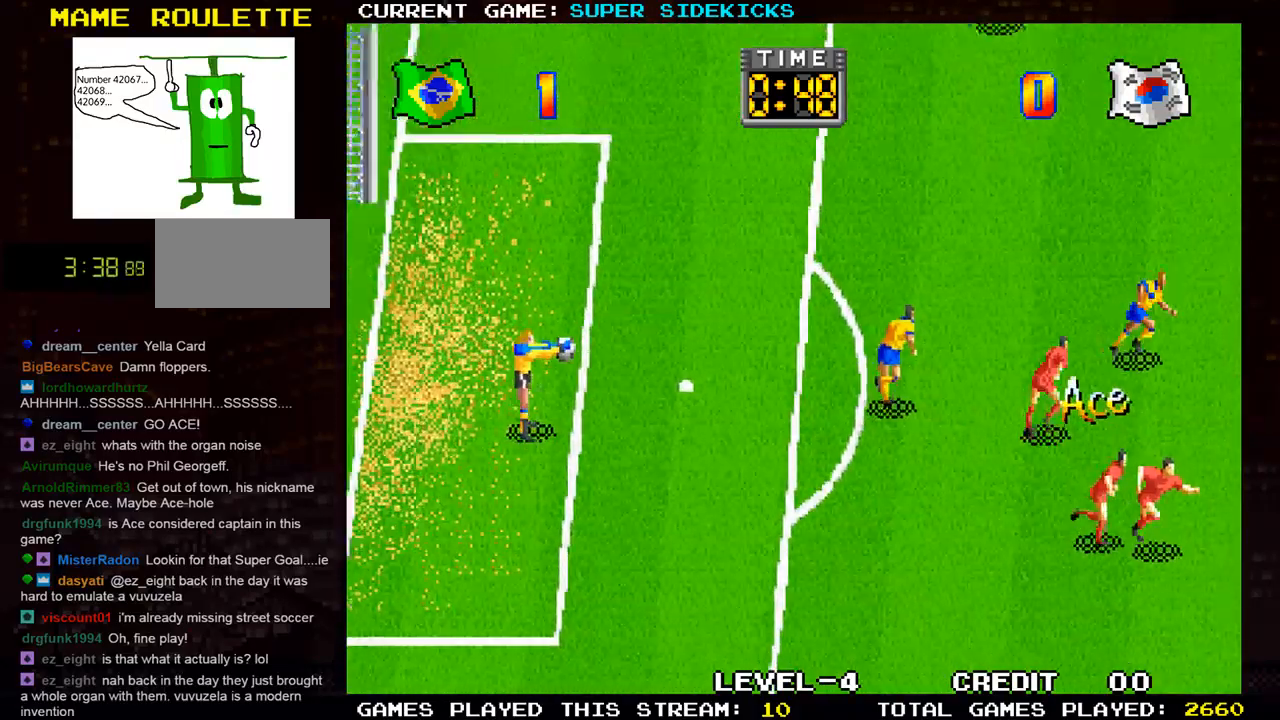
{"buttons": [], "left_stick": "right", "events": []}
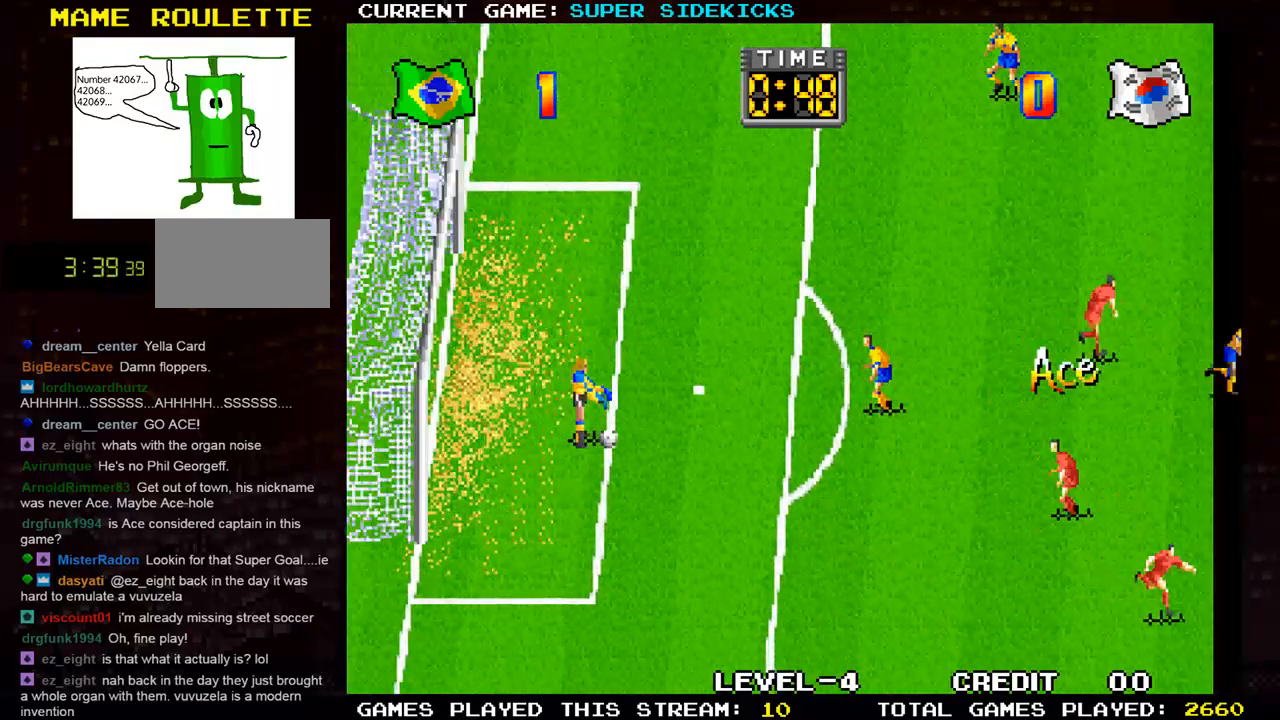
{"buttons": [], "left_stick": "right", "events": []}
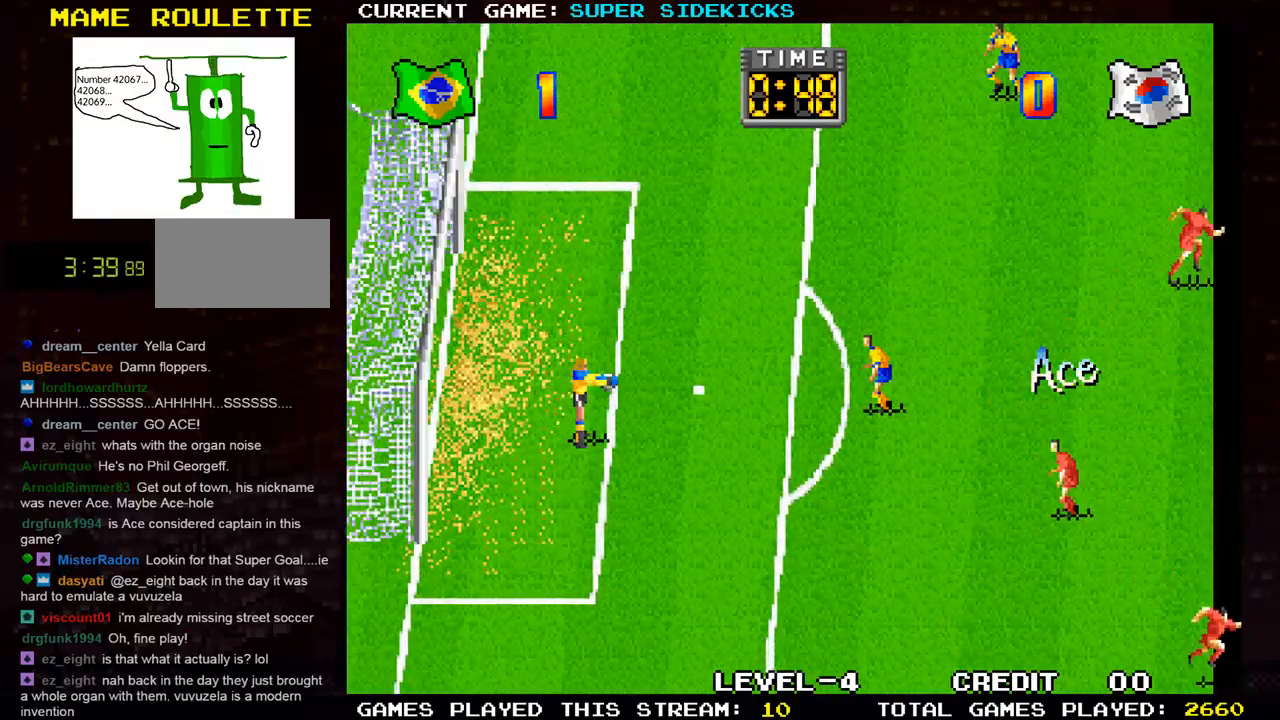
{"buttons": [], "left_stick": "right", "events": [[17, "TRIANGLE", "down"], [117, "TRIANGLE", "up"]]}
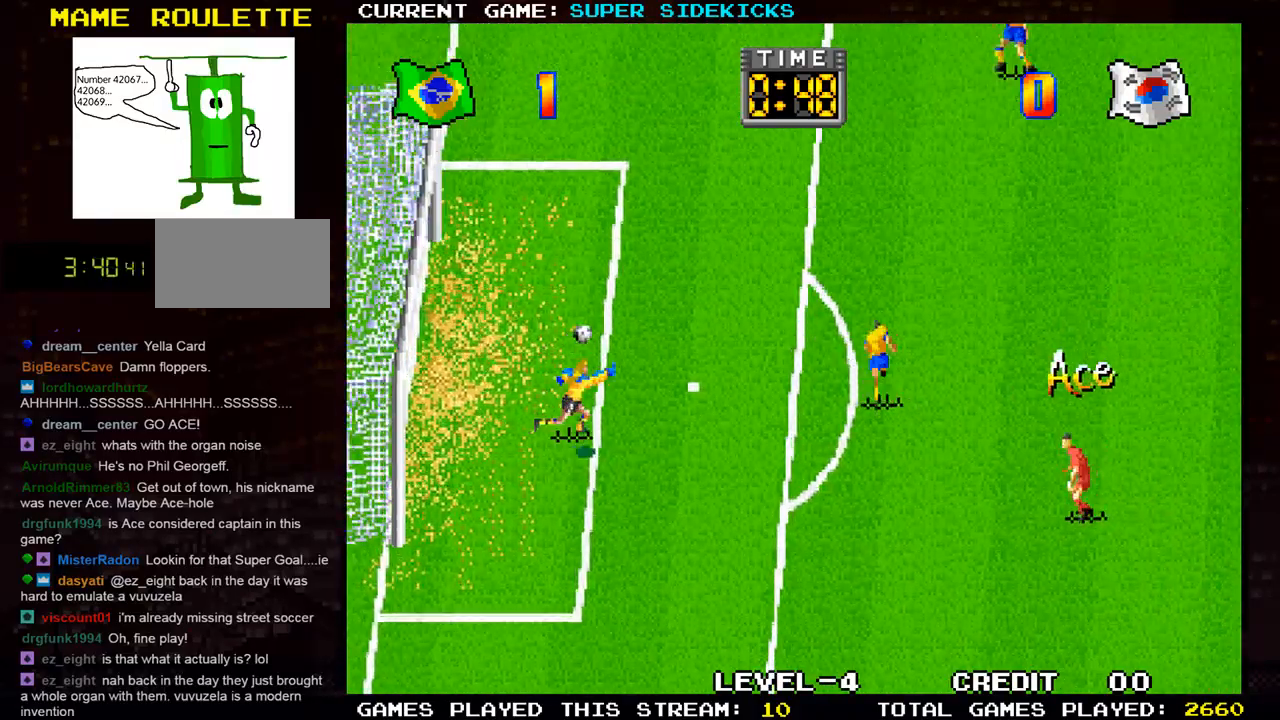
{"buttons": [], "left_stick": "right", "events": []}
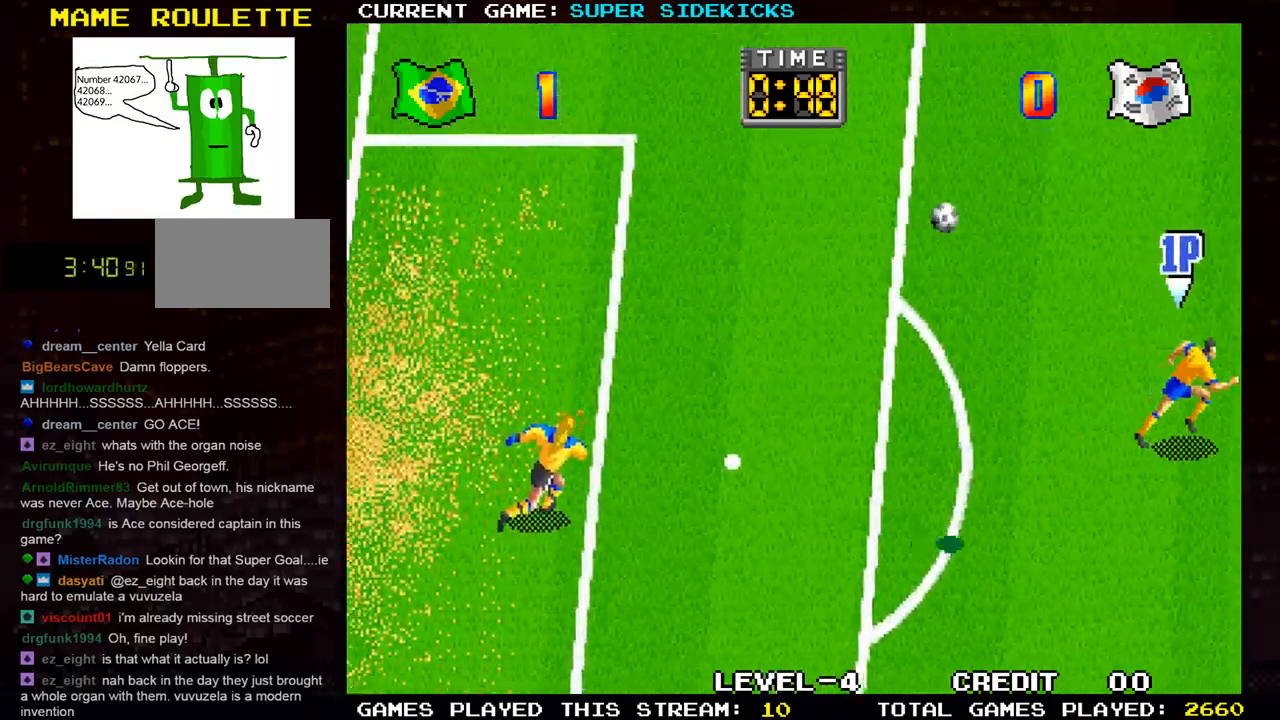
{"buttons": [], "left_stick": "right", "events": []}
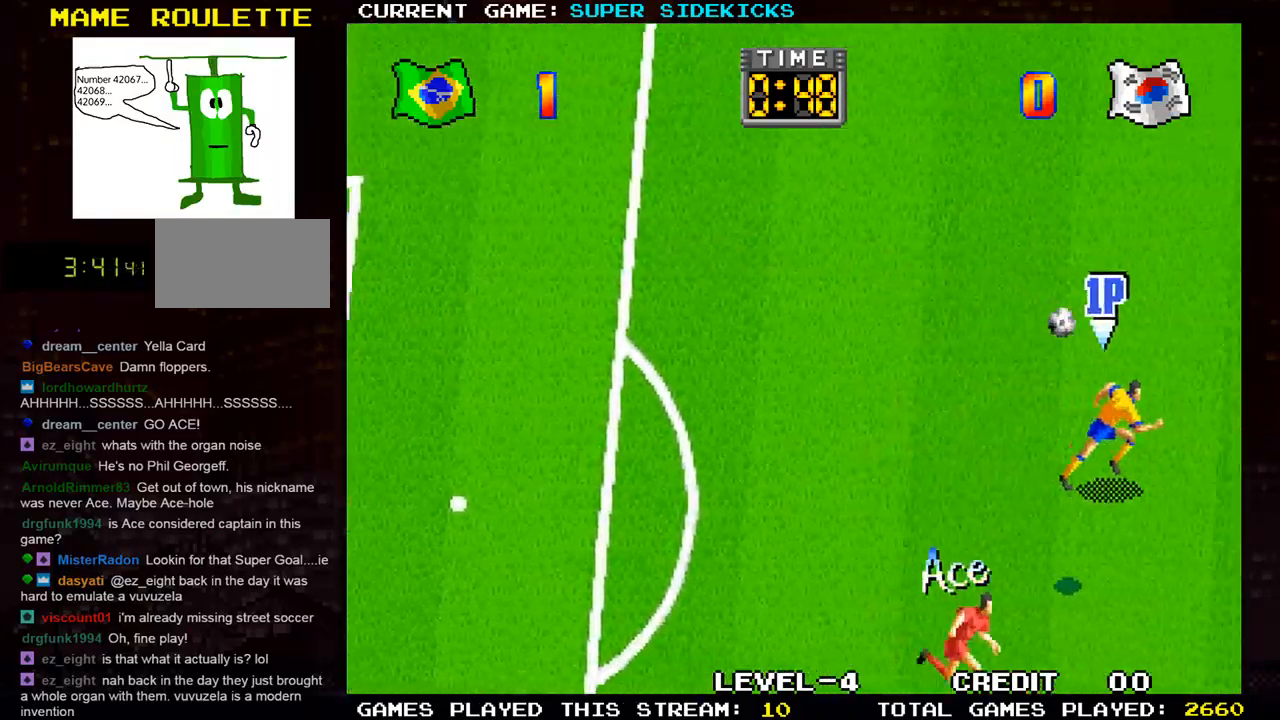
{"buttons": [], "left_stick": "right", "events": [[166, "left_stick", "down-right"], [433, "left_stick", "right"]]}
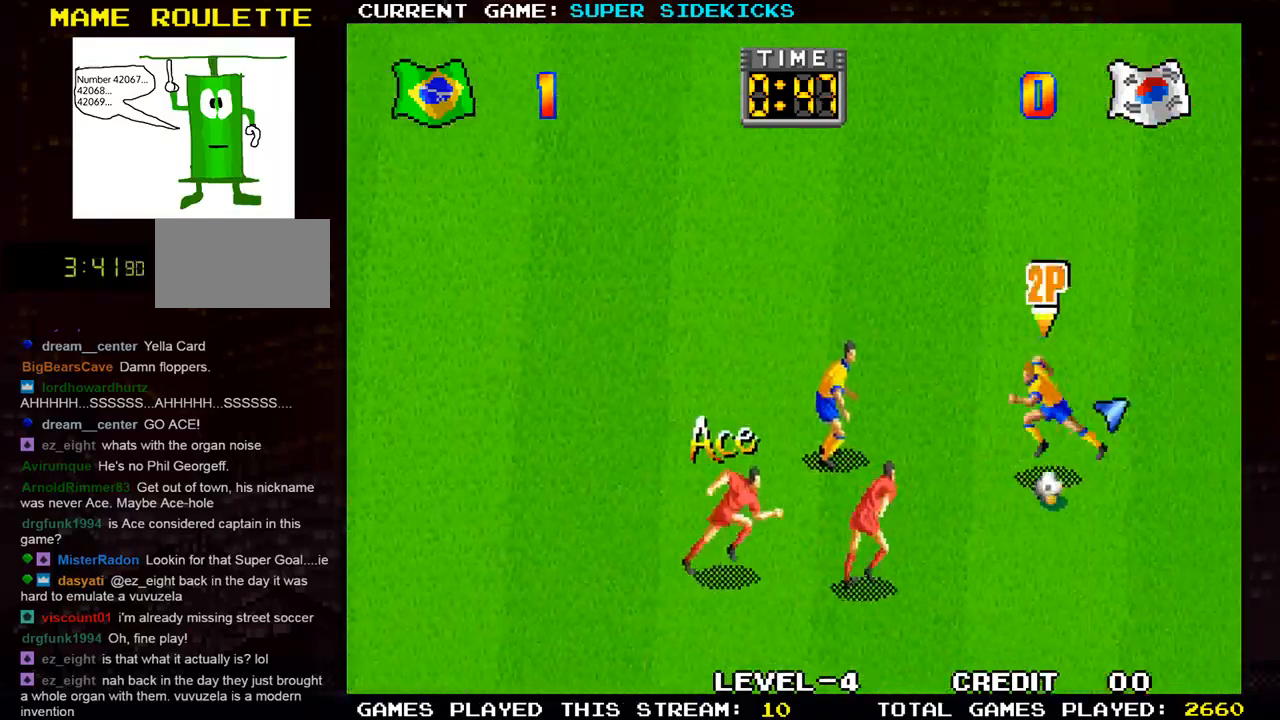
{"buttons": [], "left_stick": "right", "events": []}
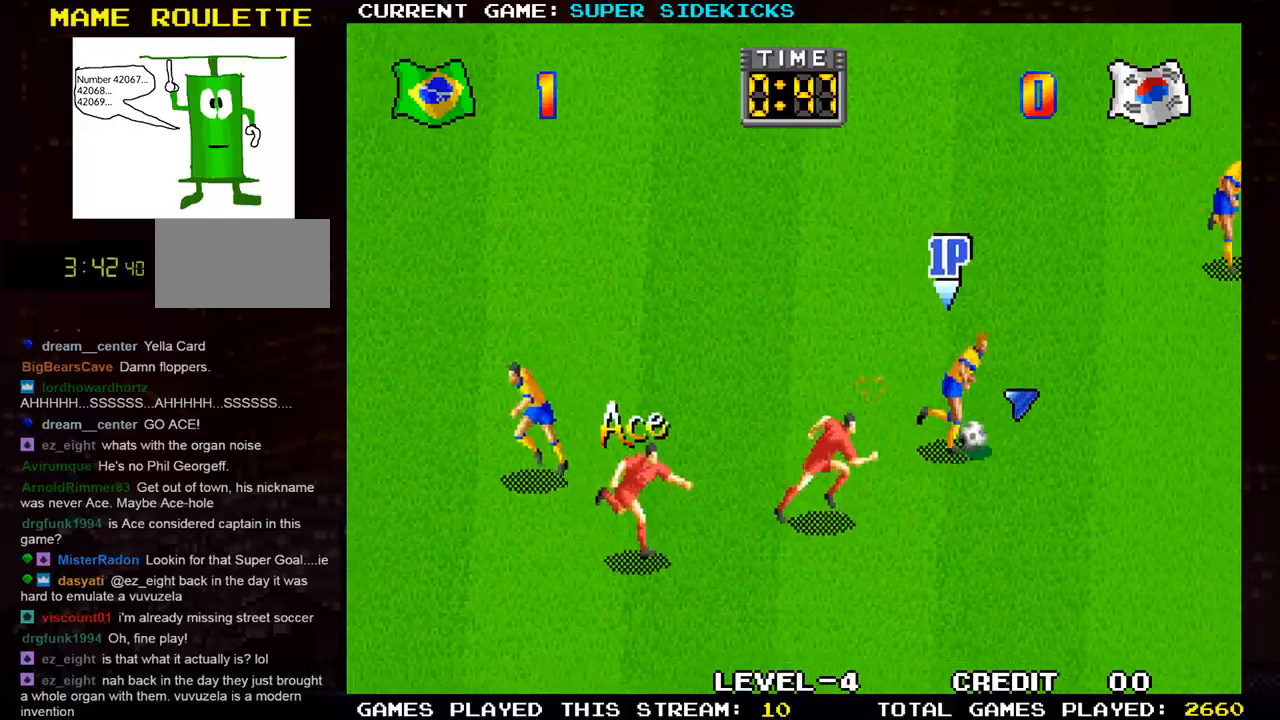
{"buttons": [], "left_stick": "right", "events": []}
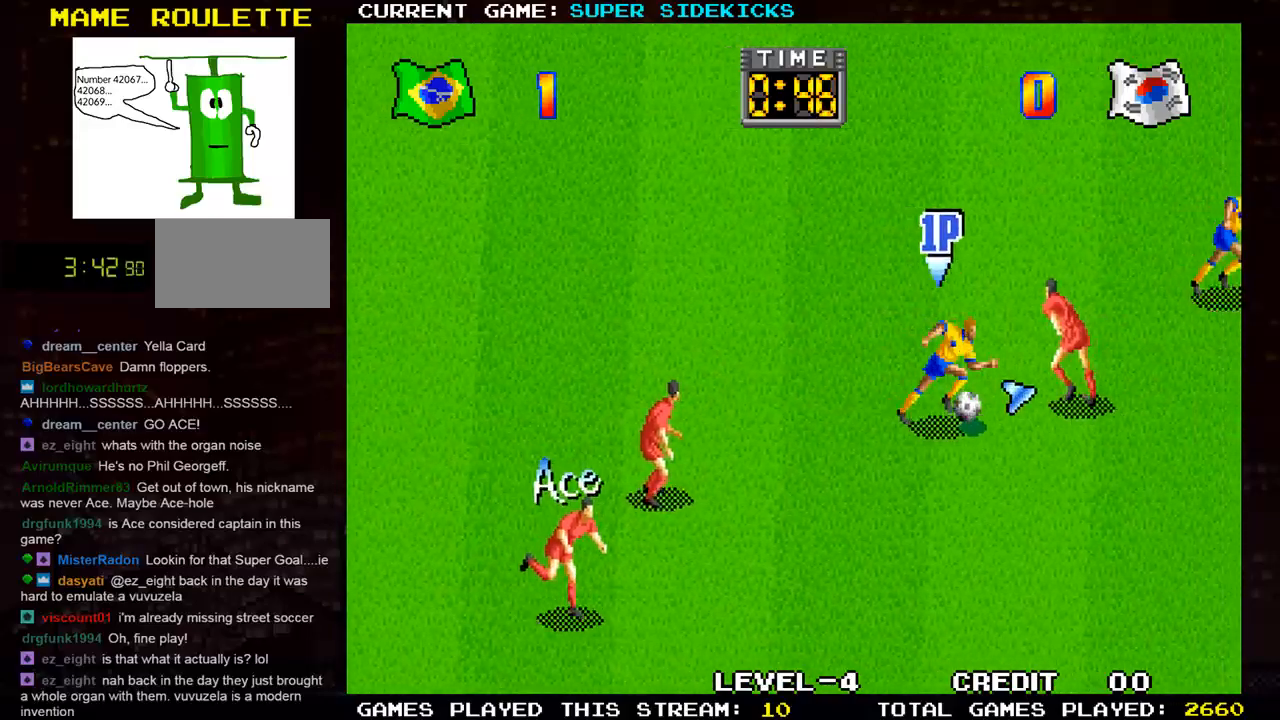
{"buttons": [], "left_stick": "down-right", "events": [[300, "left_stick", "down-right"]]}
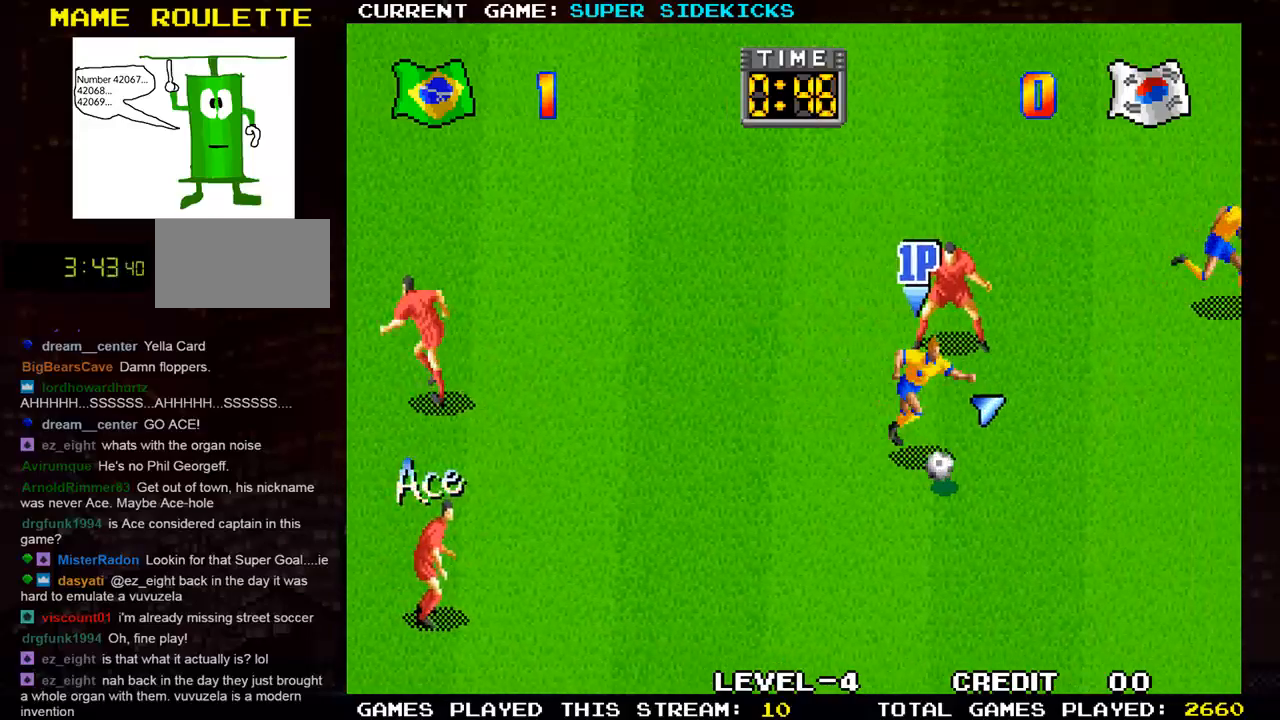
{"buttons": [], "left_stick": "down-right", "events": []}